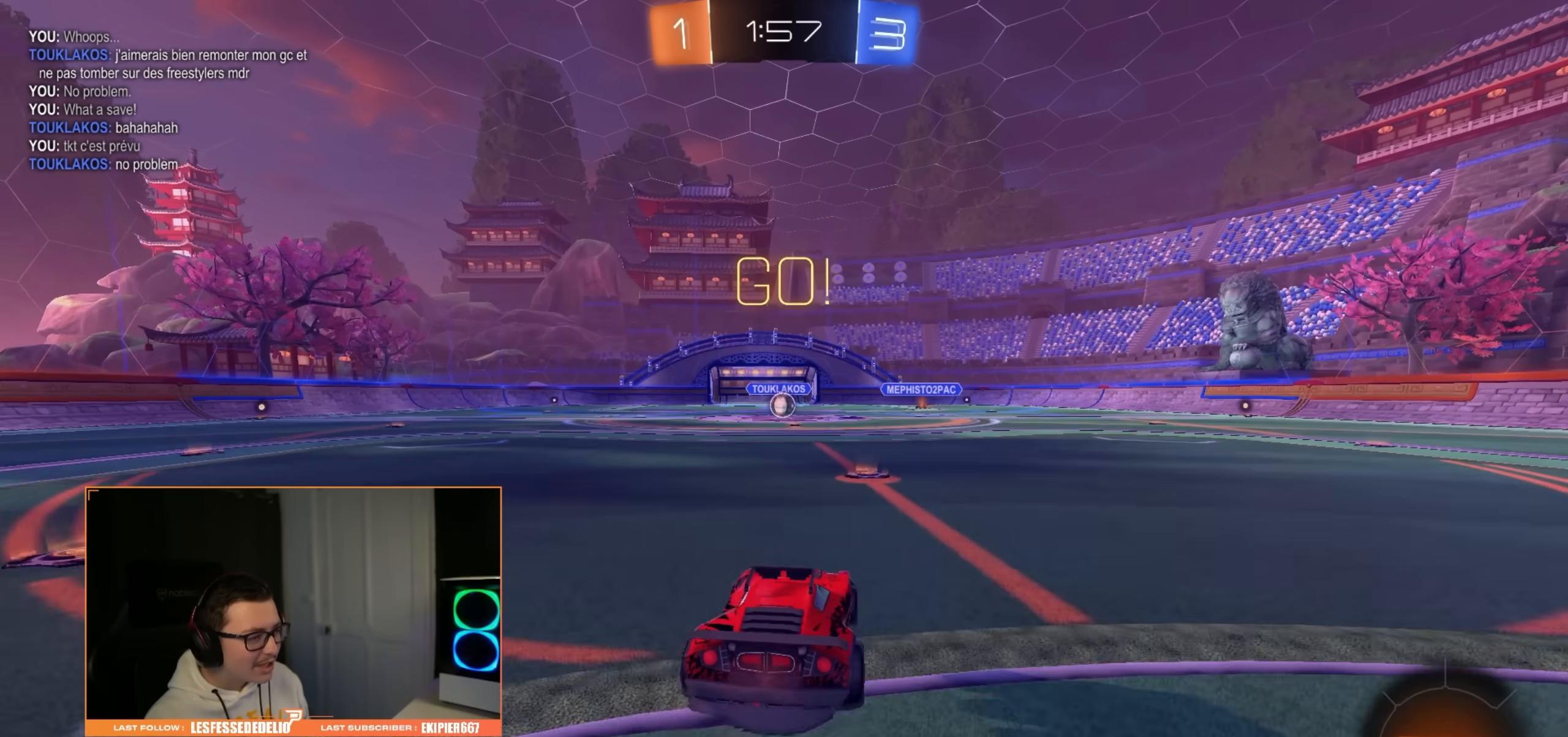
Gameplay with a controller (PlayStation layout); each line is a JSON object with the inputs held at the frame after it. "events" lists button and stick changes between this image and that frame as [ms after this image, input, new state], when the widget could be followed in between.
{"buttons": [], "left_stick": "center", "right_stick": "center", "events": [[33, "CROSS", "down"], [183, "CROSS", "up"], [233, "R2", "up"], [283, "left_stick", "center"]]}
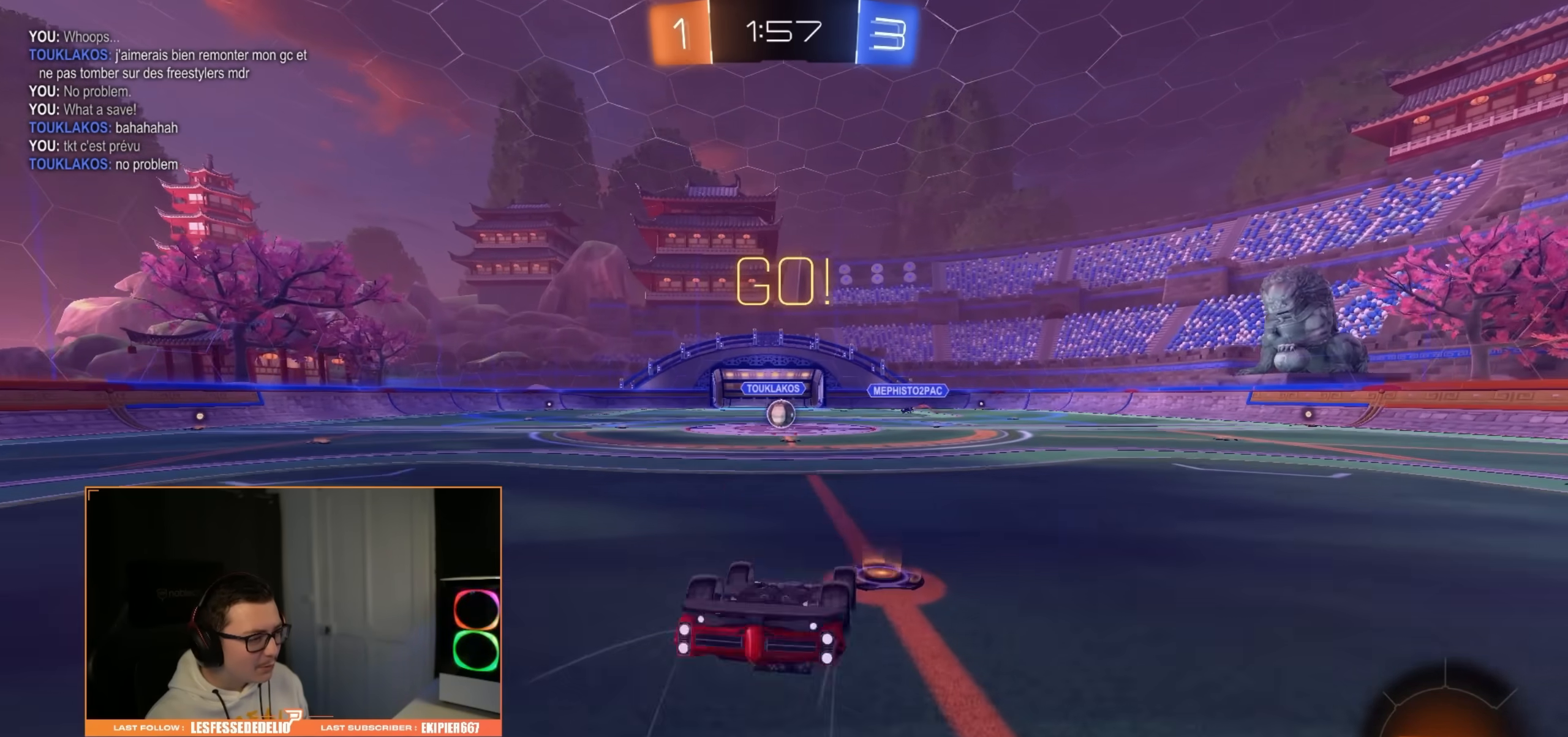
{"buttons": ["R2"], "left_stick": "right", "right_stick": "center", "events": [[450, "left_stick", "right"], [467, "R2", "down"]]}
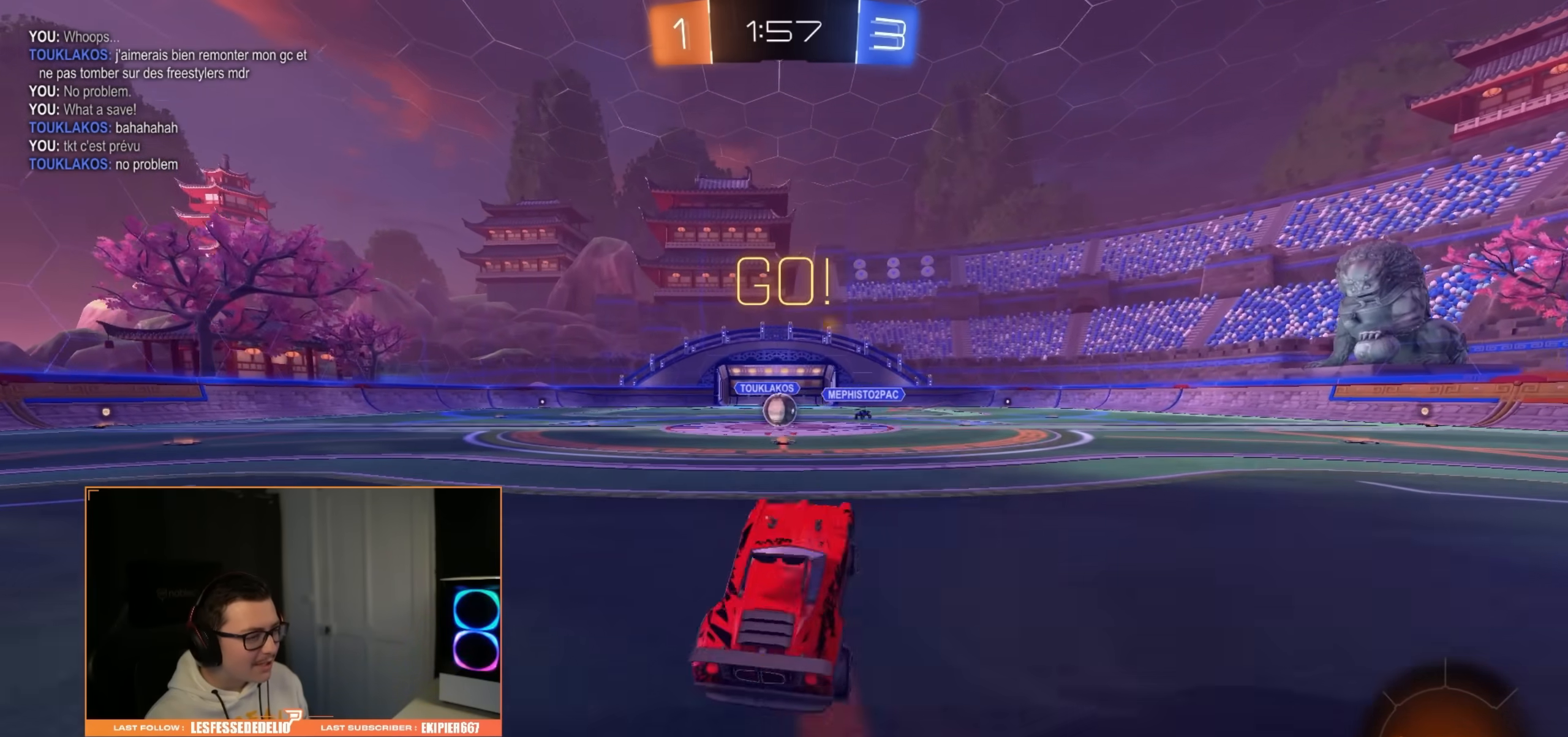
{"buttons": ["R2"], "left_stick": "right", "right_stick": "center", "events": []}
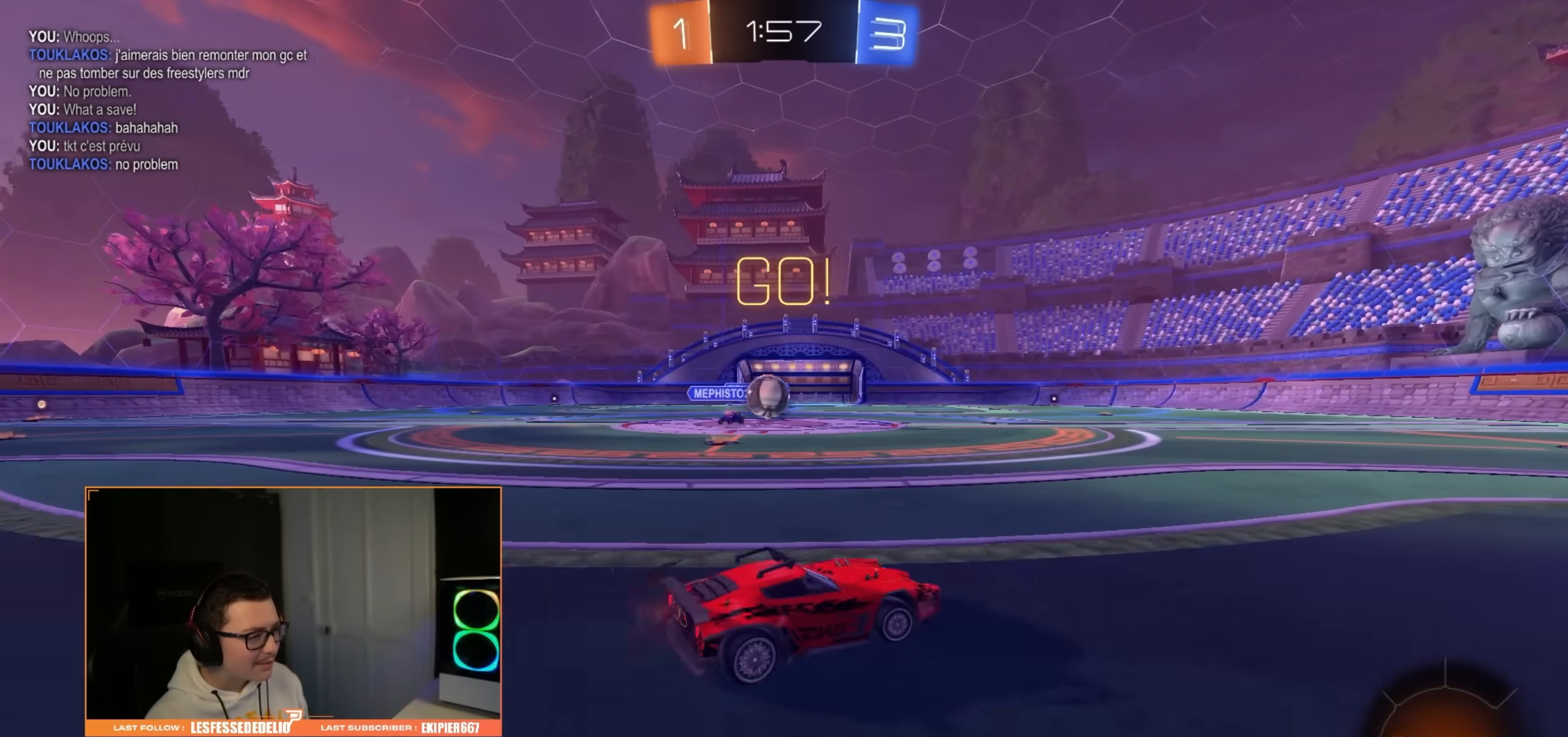
{"buttons": ["R2"], "left_stick": "right", "right_stick": "center", "events": []}